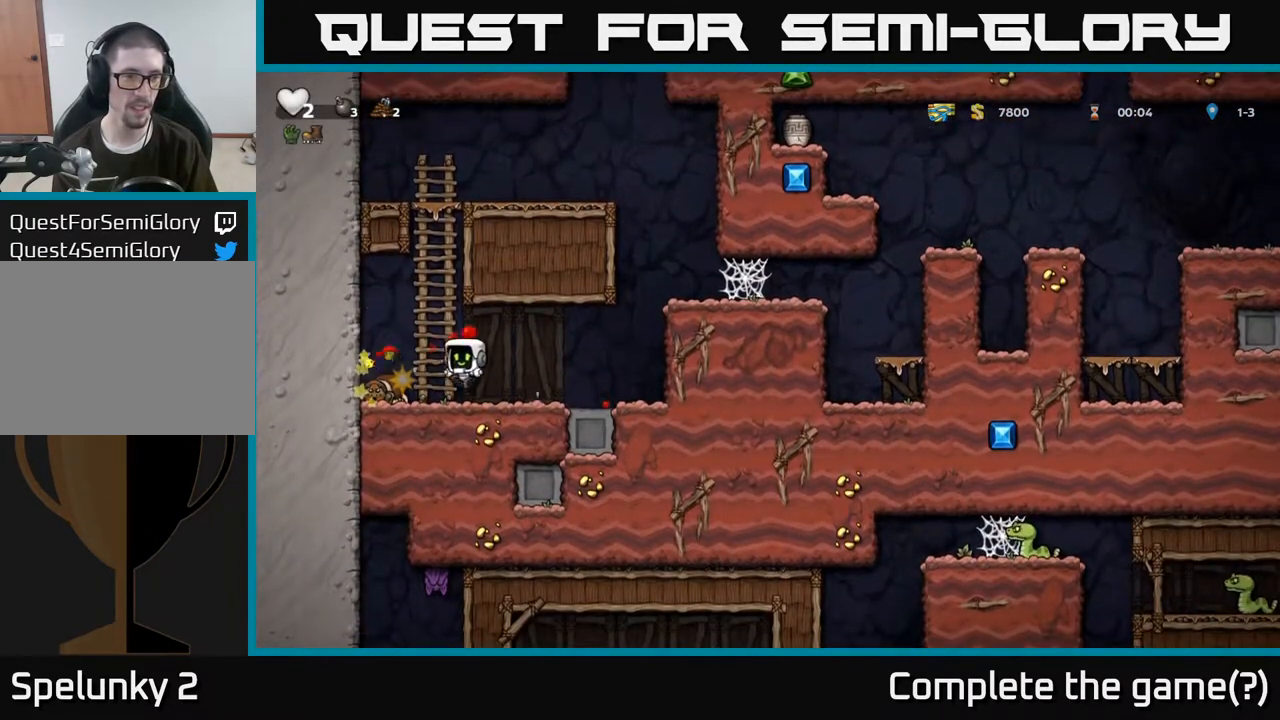
Gameplay with a controller (Xbox layout); each line is a JSON object with the inputs held at the frame after it (dt_ms = milliseconds from this image to that frame). "events" lists button and stick changes between this image and that frame as [ms after this image, input, new state], when the widget could be followed in between. Not read: left_stick.
{"dt_ms": 500, "buttons": [], "right_stick": "center", "events": [[183, "X", "down"], [283, "X", "up"]]}
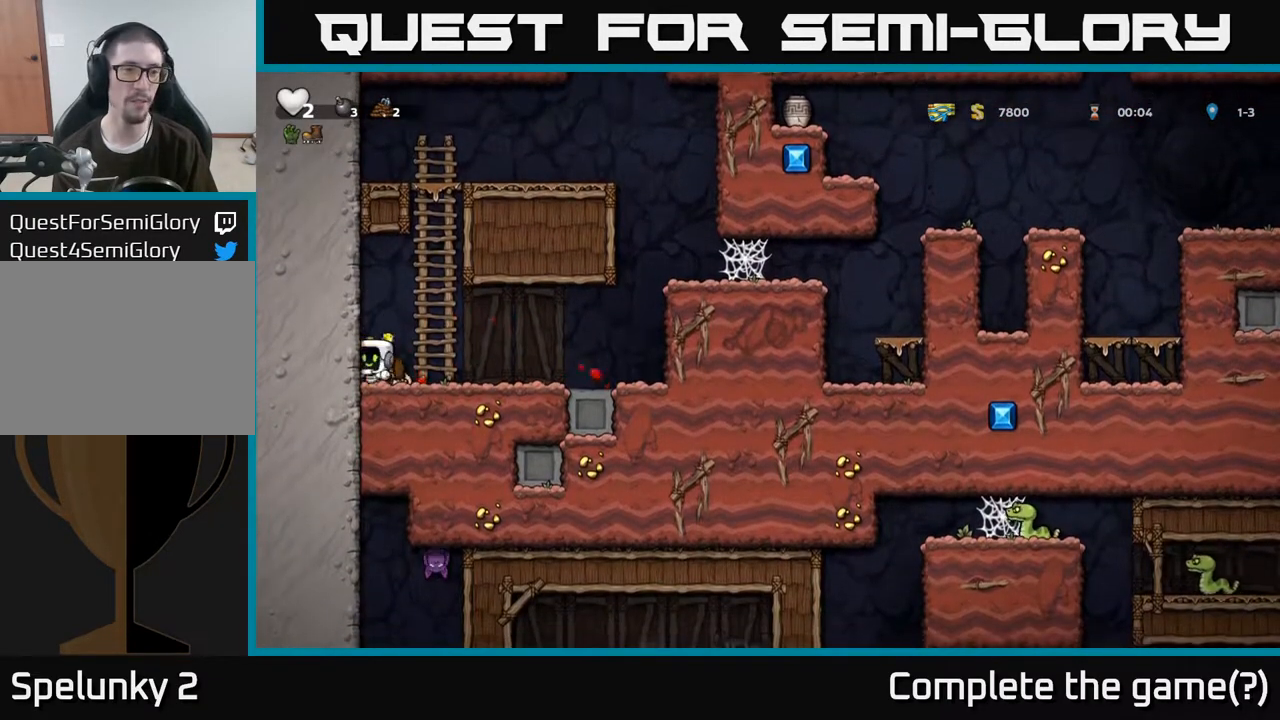
{"dt_ms": 500, "buttons": [], "right_stick": "center", "events": []}
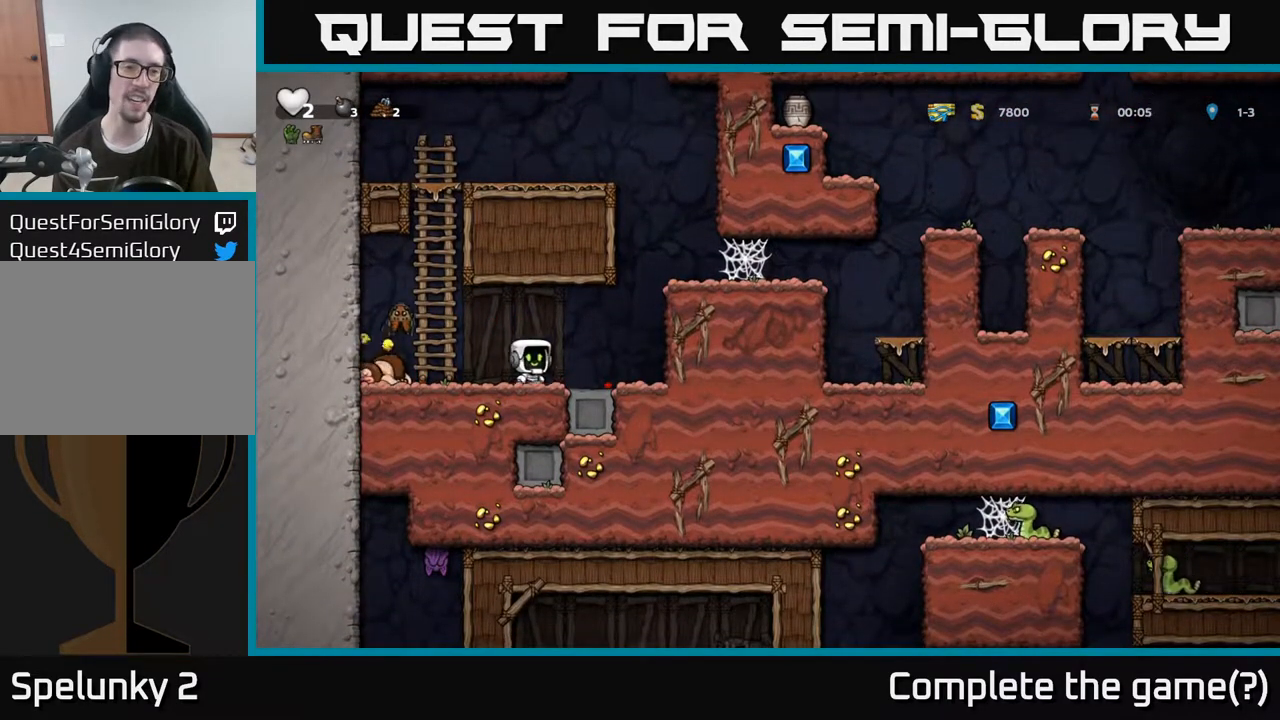
{"dt_ms": 500, "buttons": ["X"], "right_stick": "center", "events": [[450, "X", "down"]]}
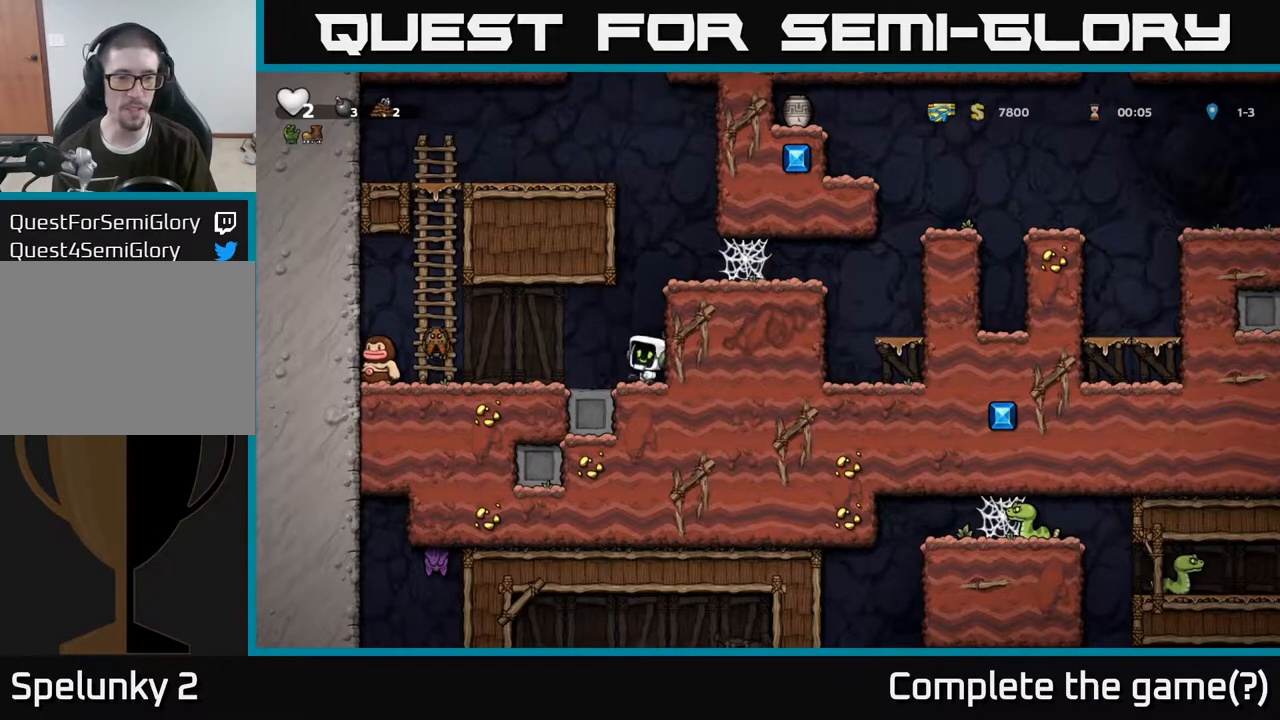
{"dt_ms": 500, "buttons": [], "right_stick": "center", "events": [[167, "X", "up"]]}
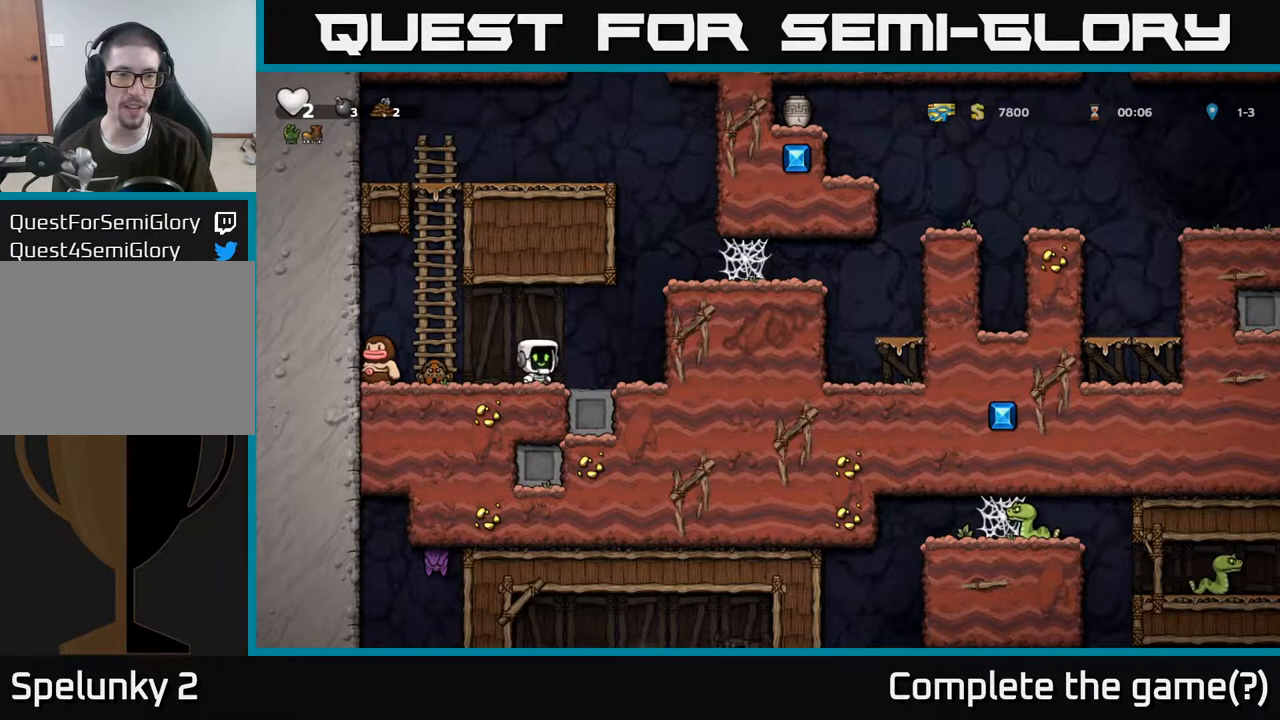
{"dt_ms": 500, "buttons": ["A"], "right_stick": "center", "events": [[267, "X", "down"], [400, "A", "down"], [400, "X", "up"]]}
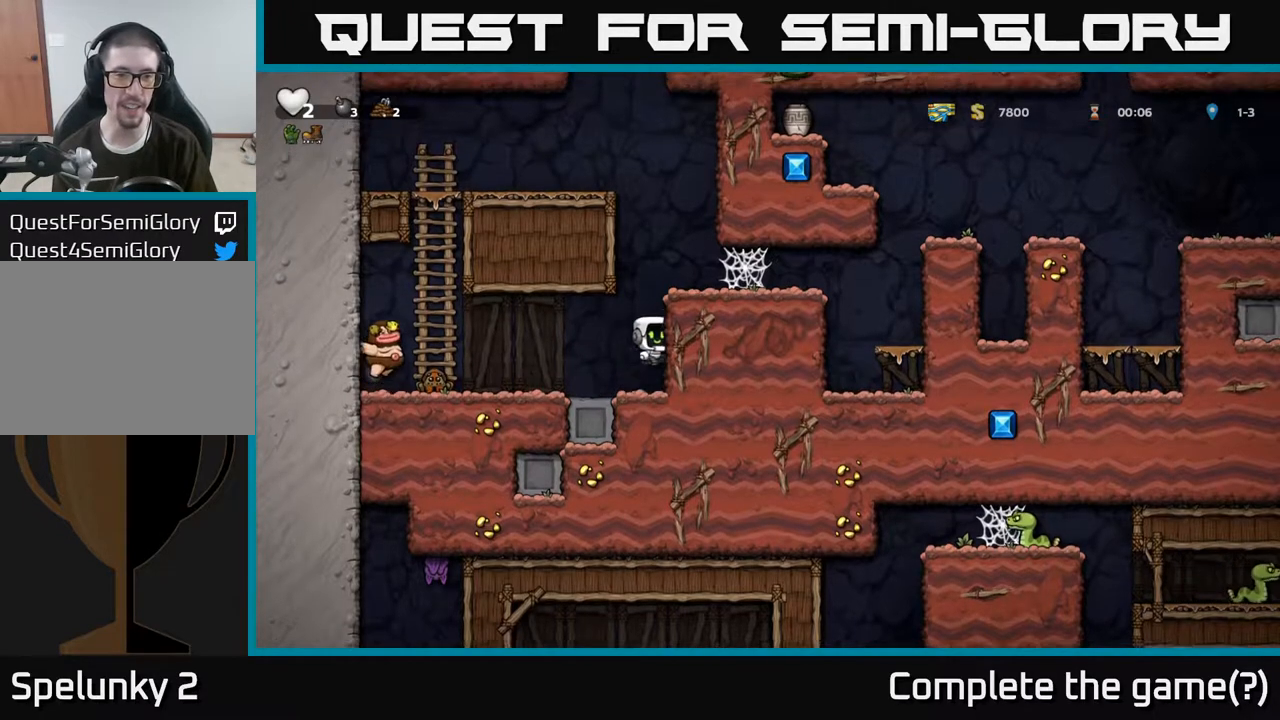
{"dt_ms": 500, "buttons": [], "right_stick": "center", "events": [[67, "A", "up"], [367, "A", "down"], [483, "A", "up"]]}
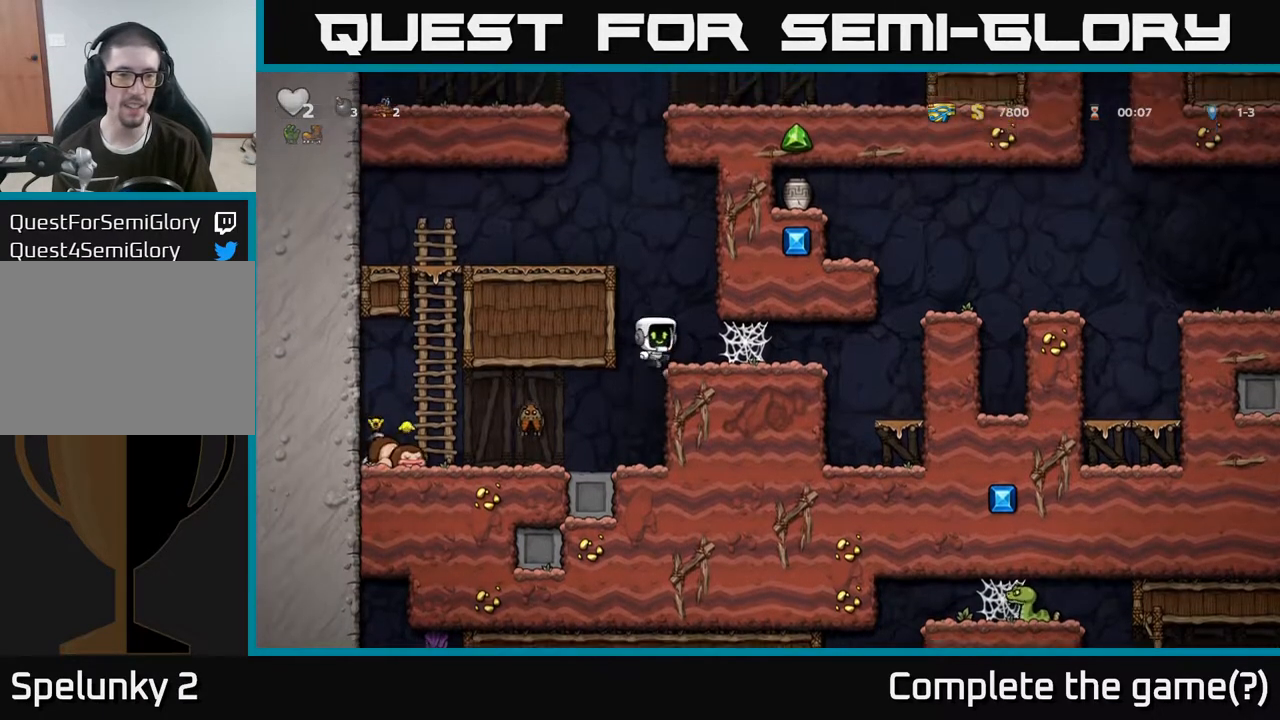
{"dt_ms": 500, "buttons": [], "right_stick": "center", "events": [[250, "A", "down"], [333, "A", "up"], [367, "A", "down"], [450, "A", "up"]]}
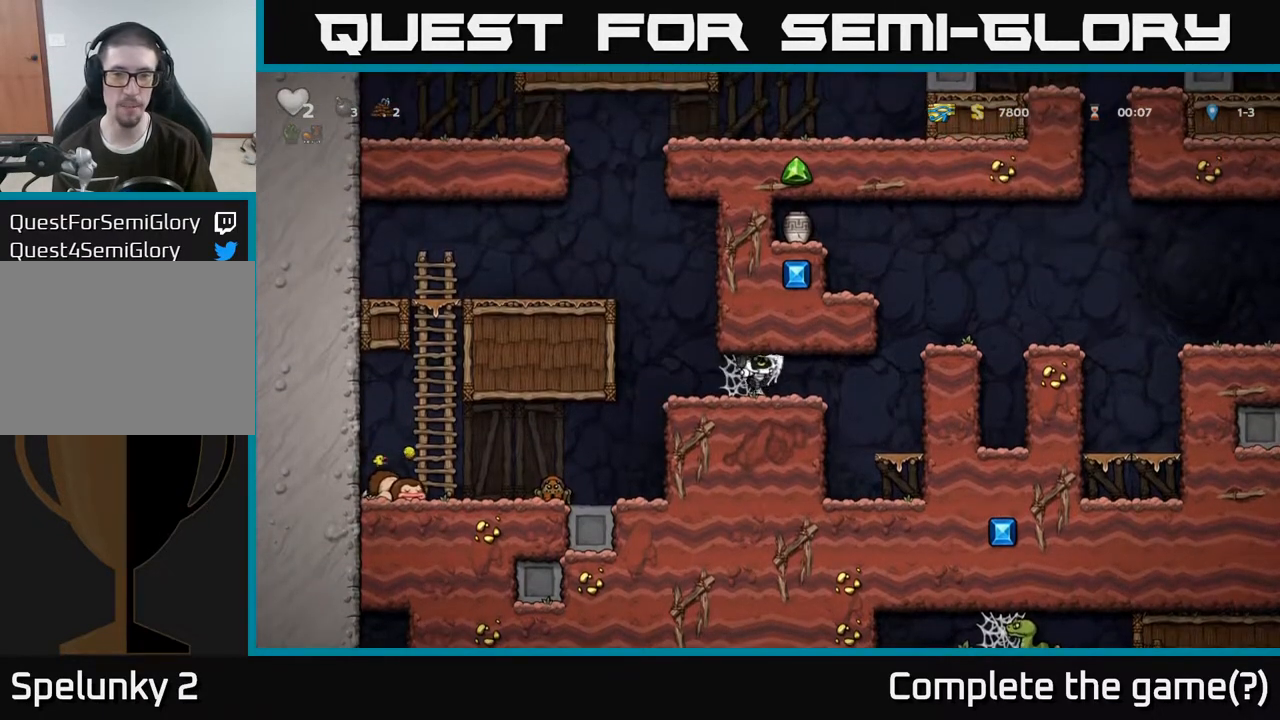
{"dt_ms": 500, "buttons": [], "right_stick": "center"}
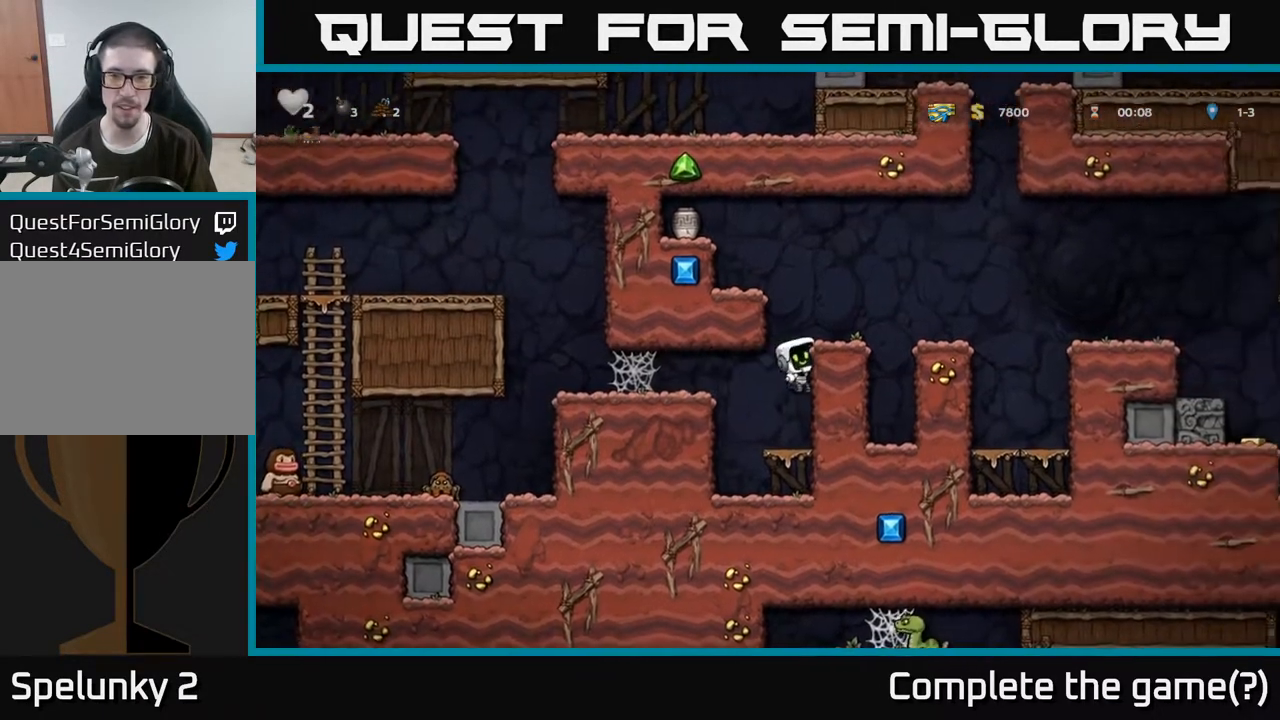
{"dt_ms": 500, "buttons": [], "right_stick": "center", "events": [[150, "A", "down"], [283, "A", "up"]]}
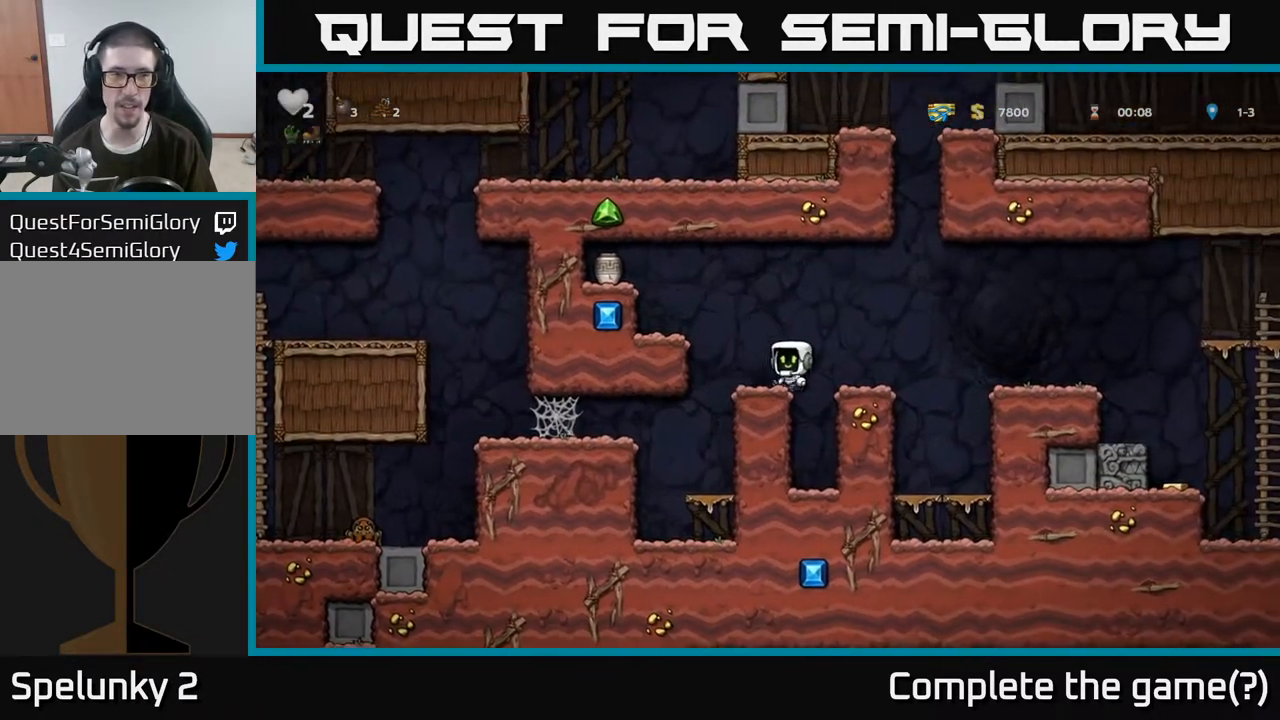
{"dt_ms": 500, "buttons": ["A"], "right_stick": "center", "events": [[17, "A", "down"], [167, "A", "up"], [400, "A", "down"]]}
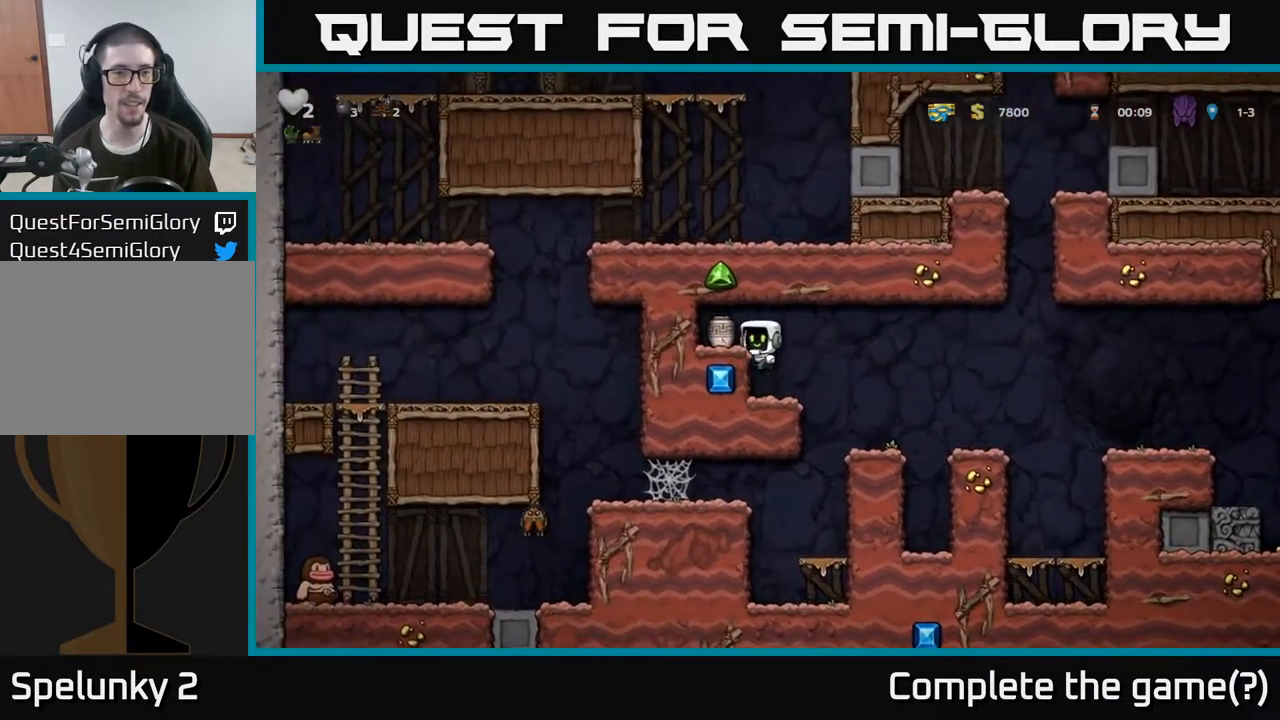
{"dt_ms": 500, "buttons": [], "right_stick": "center", "events": [[33, "A", "up"], [317, "X", "down"], [400, "X", "up"]]}
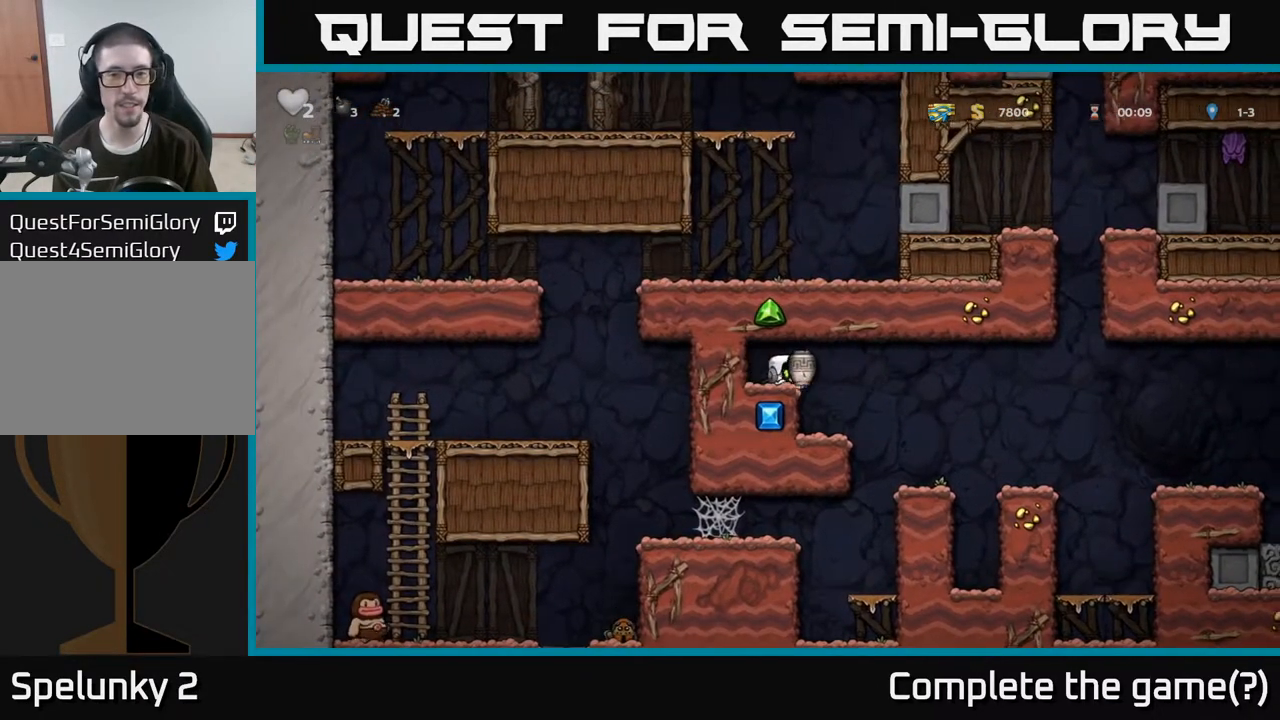
{"dt_ms": 500, "buttons": [], "right_stick": "center", "events": [[117, "X", "down"], [183, "X", "up"]]}
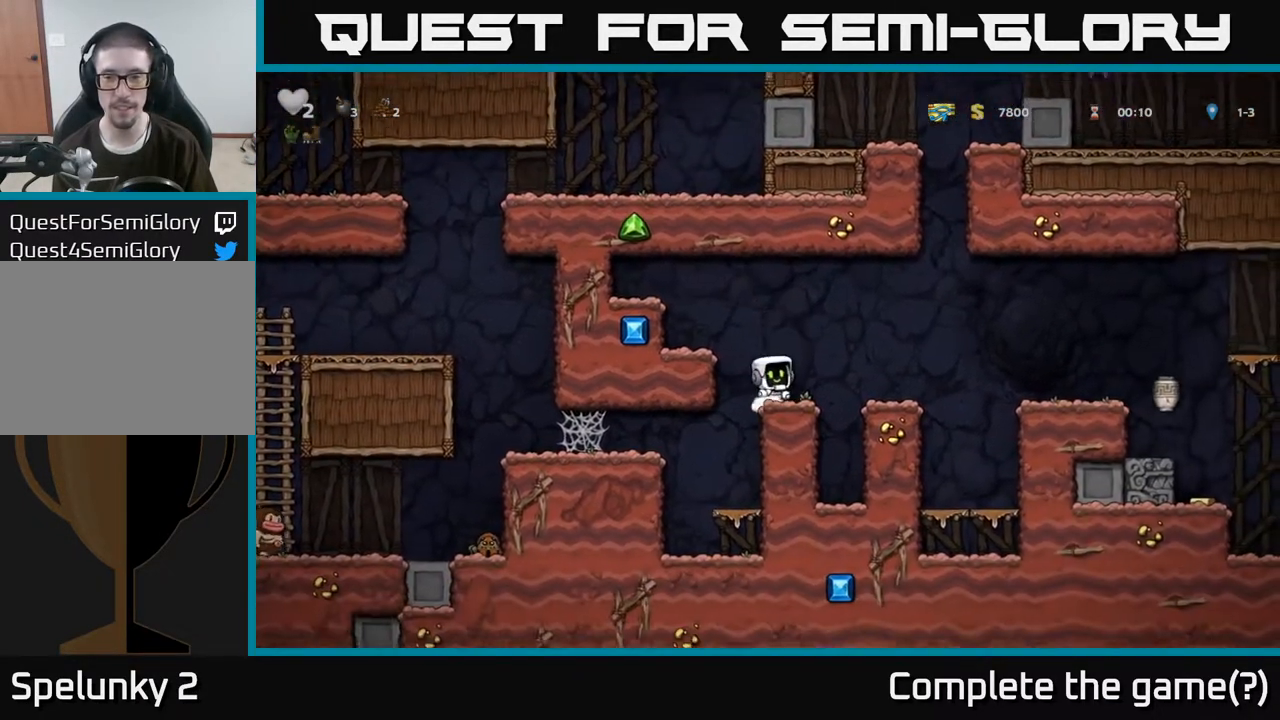
{"dt_ms": 500, "buttons": [], "right_stick": "center", "events": [[33, "A", "down"], [417, "A", "up"]]}
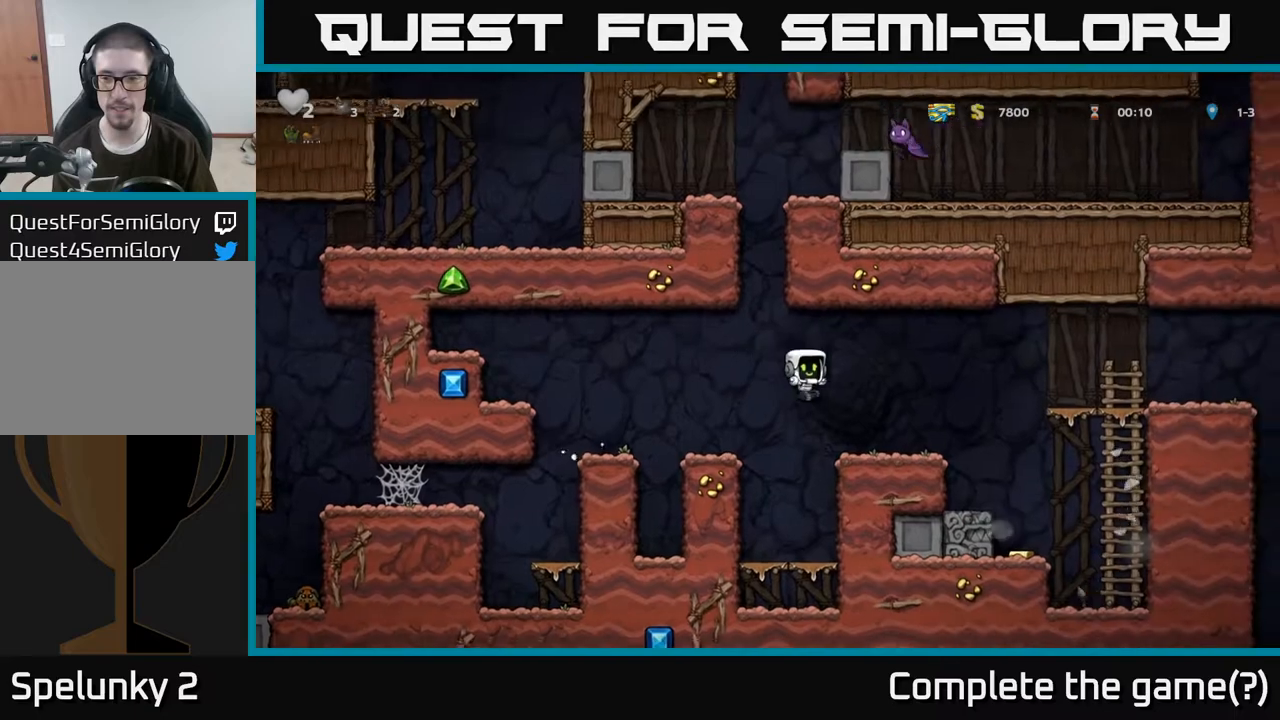
{"dt_ms": 500, "buttons": [], "right_stick": "center", "events": [[250, "A", "down"], [283, "A", "up"]]}
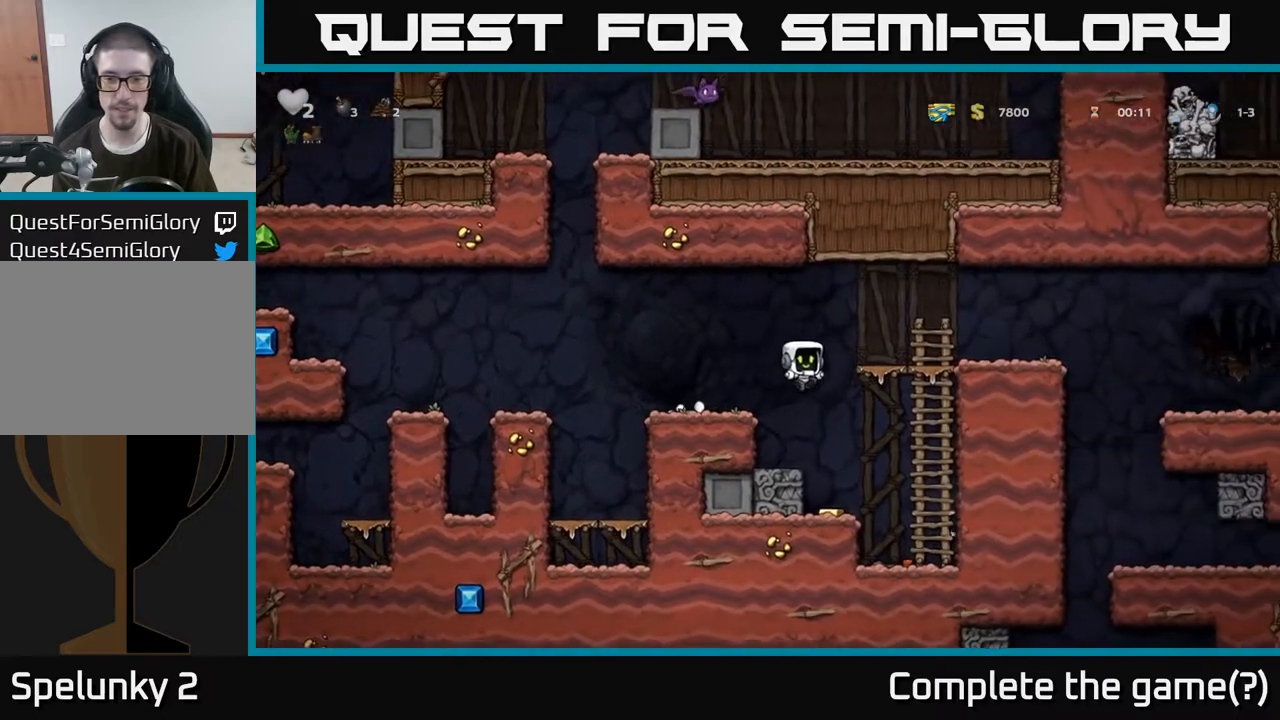
{"dt_ms": 500, "buttons": [], "right_stick": "center", "events": []}
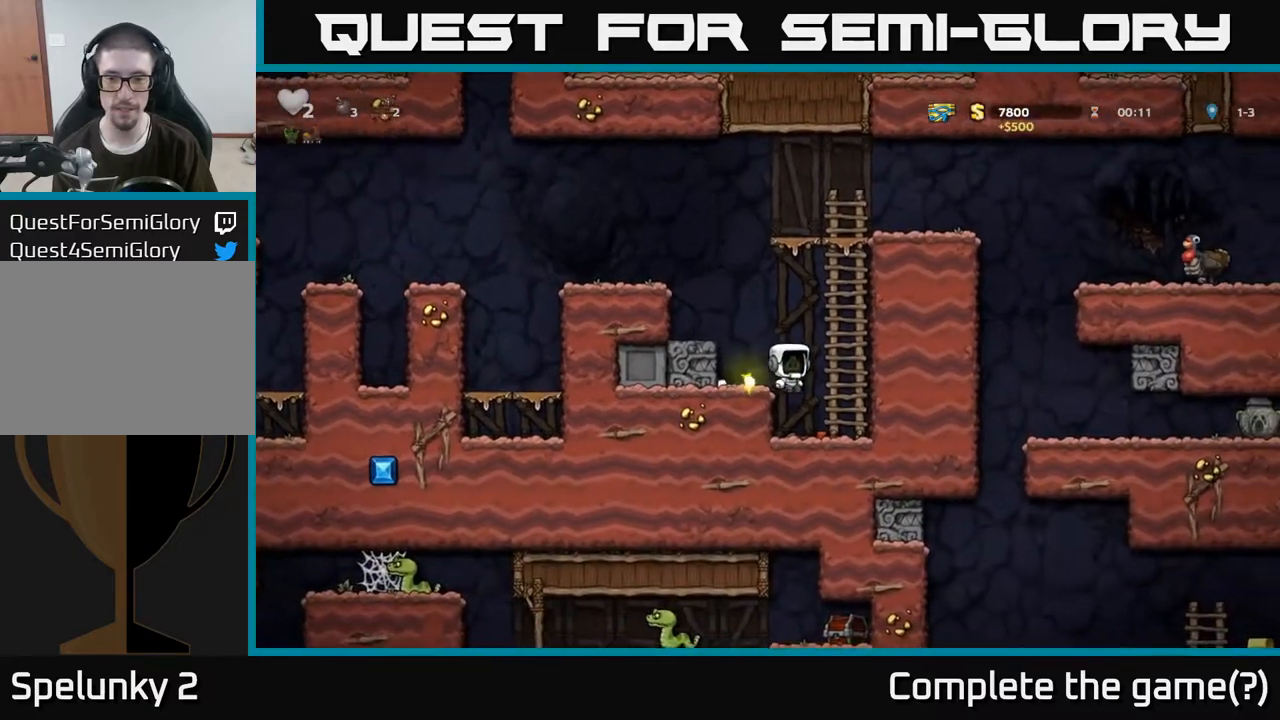
{"dt_ms": 500, "buttons": ["A"], "right_stick": "center", "events": [[333, "X", "down"], [433, "A", "down"], [450, "X", "up"]]}
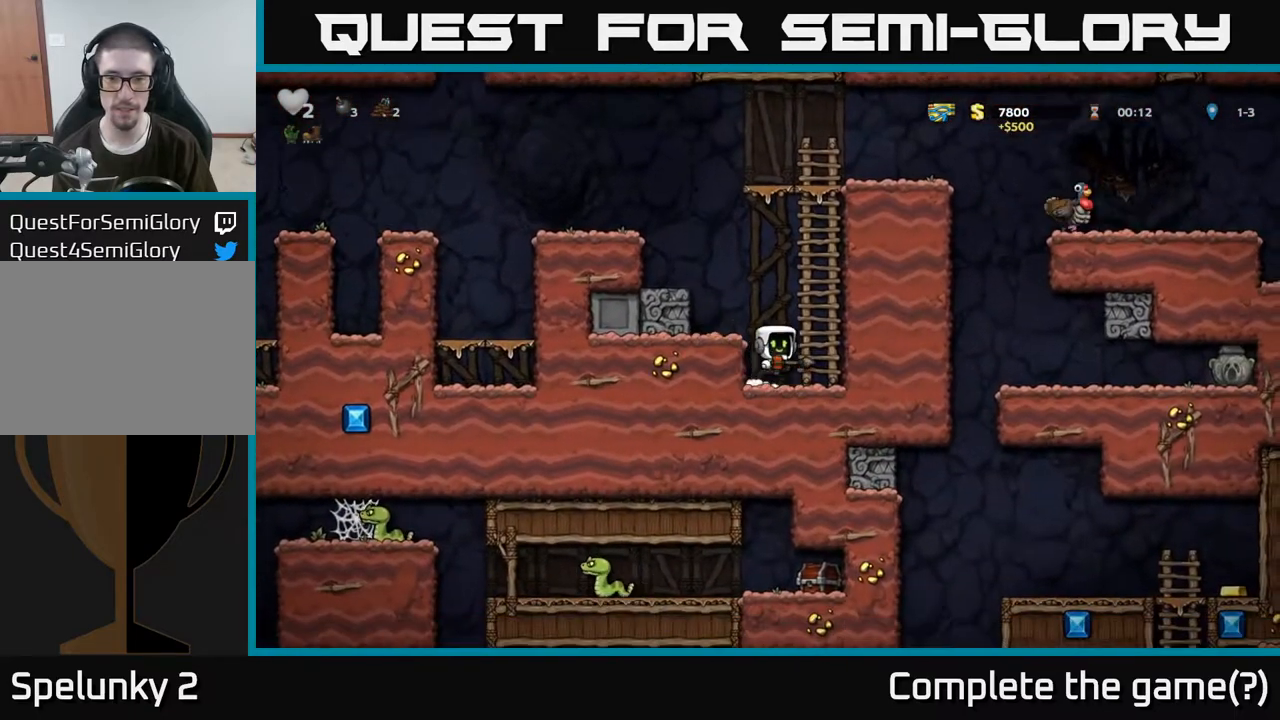
{"dt_ms": 1000, "buttons": [], "right_stick": "center"}
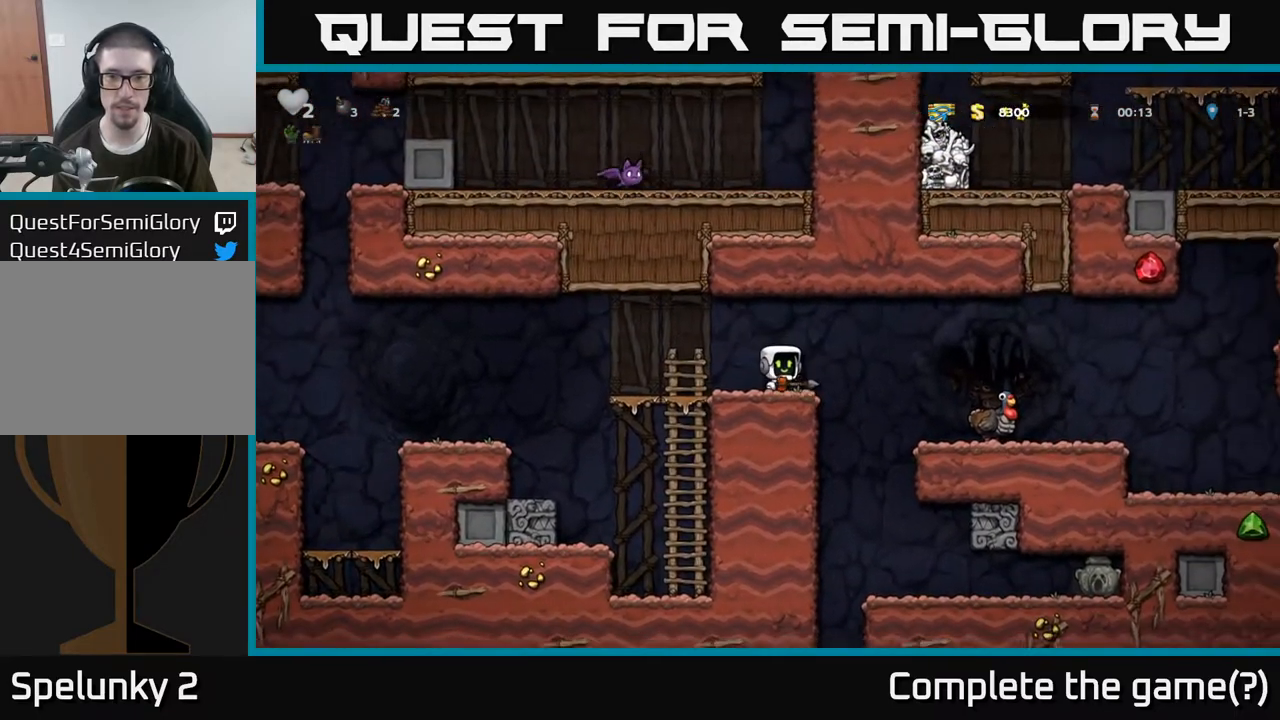
{"dt_ms": 500, "buttons": [], "right_stick": "center"}
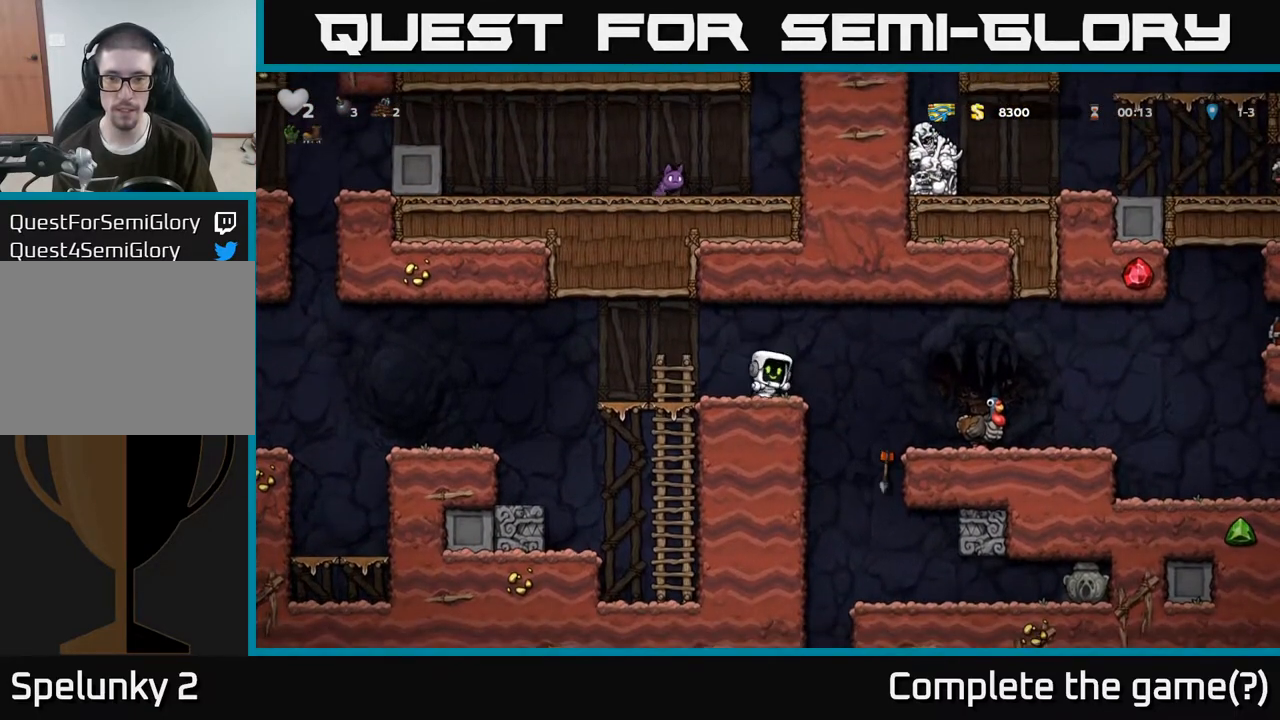
{"dt_ms": 500, "buttons": [], "right_stick": "center", "events": [[417, "A", "down"], [500, "A", "up"]]}
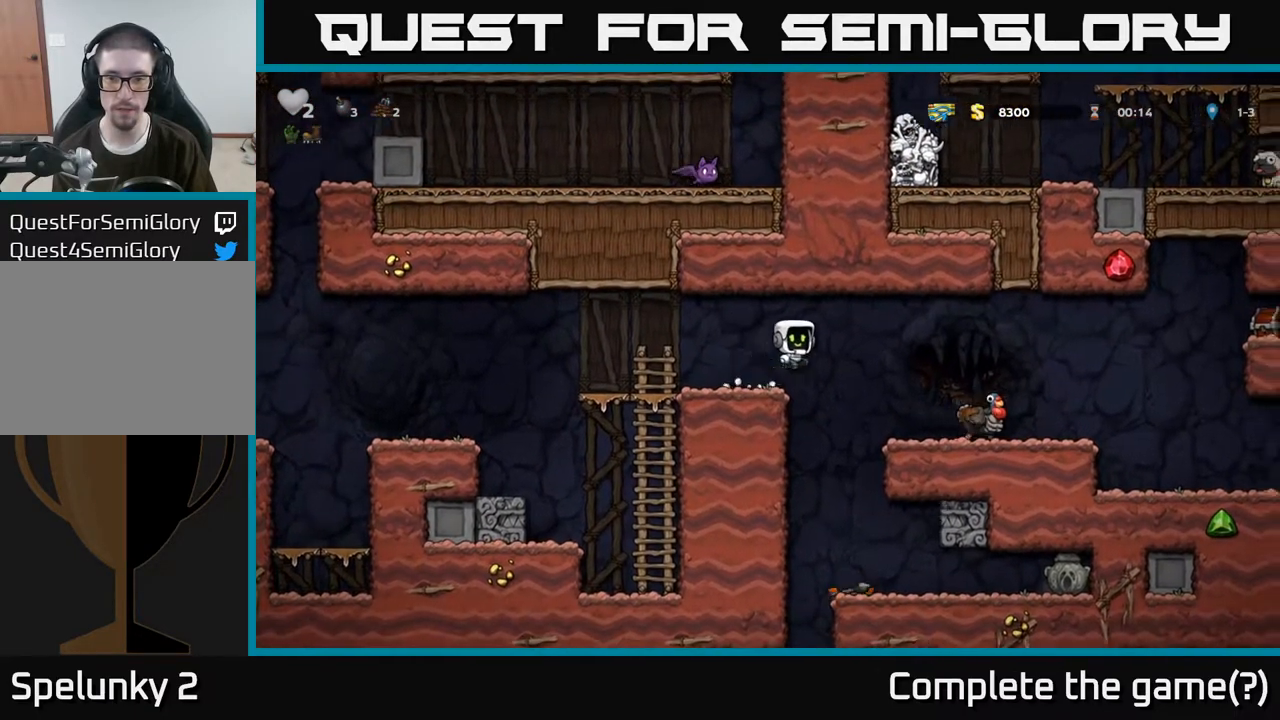
{"dt_ms": 500, "buttons": [], "right_stick": "center", "events": []}
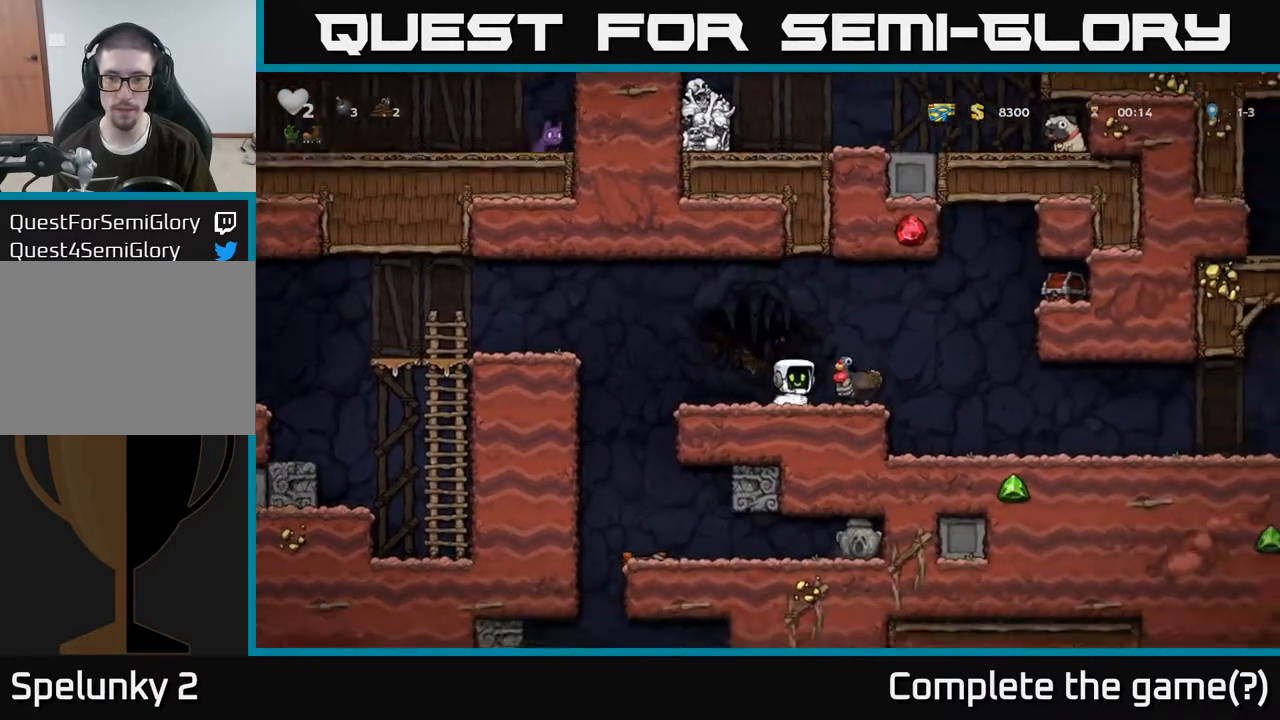
{"dt_ms": 1000, "buttons": ["A", "X"], "right_stick": "center"}
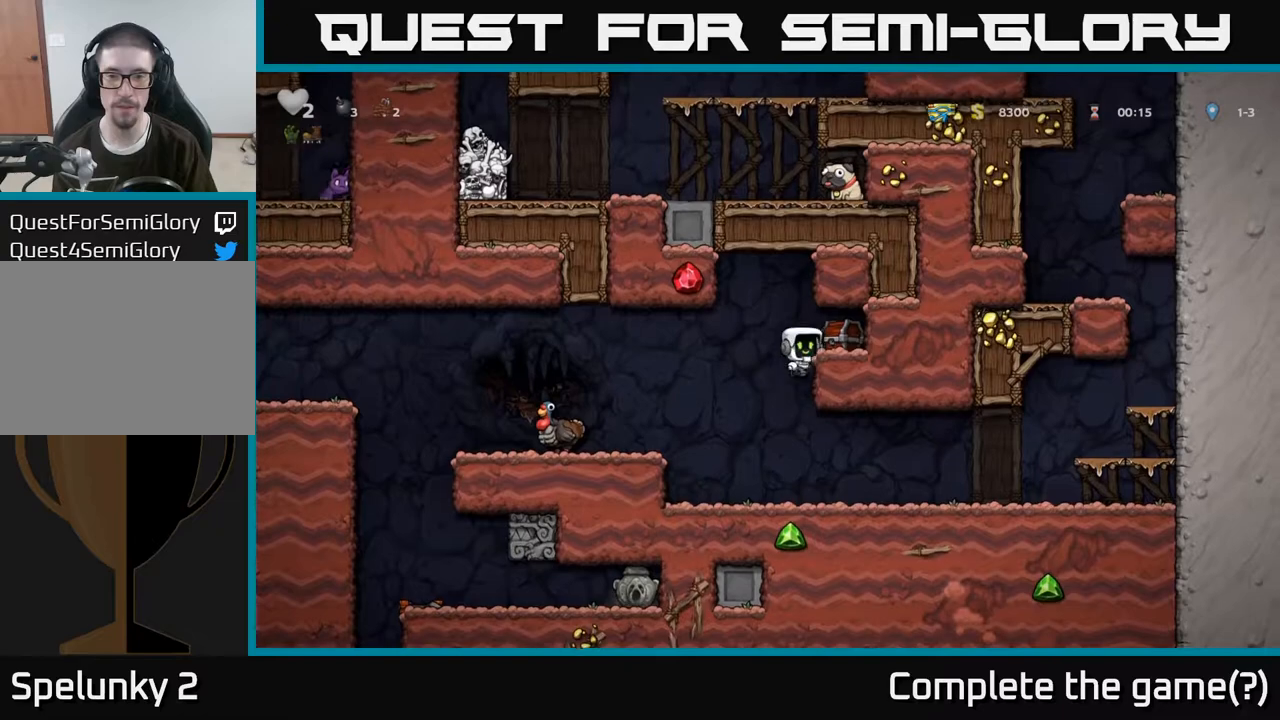
{"dt_ms": 500, "buttons": [], "right_stick": "center", "events": [[67, "X", "up"], [83, "A", "up"]]}
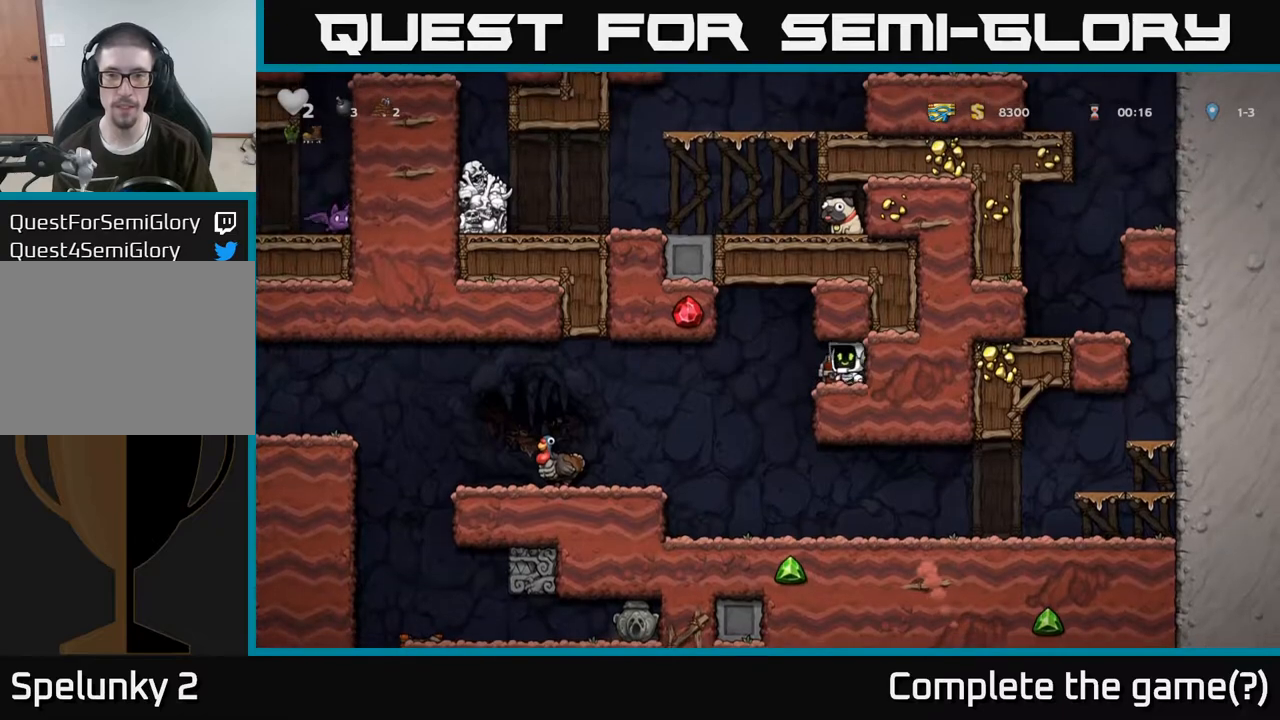
{"dt_ms": 500, "buttons": [], "right_stick": "center"}
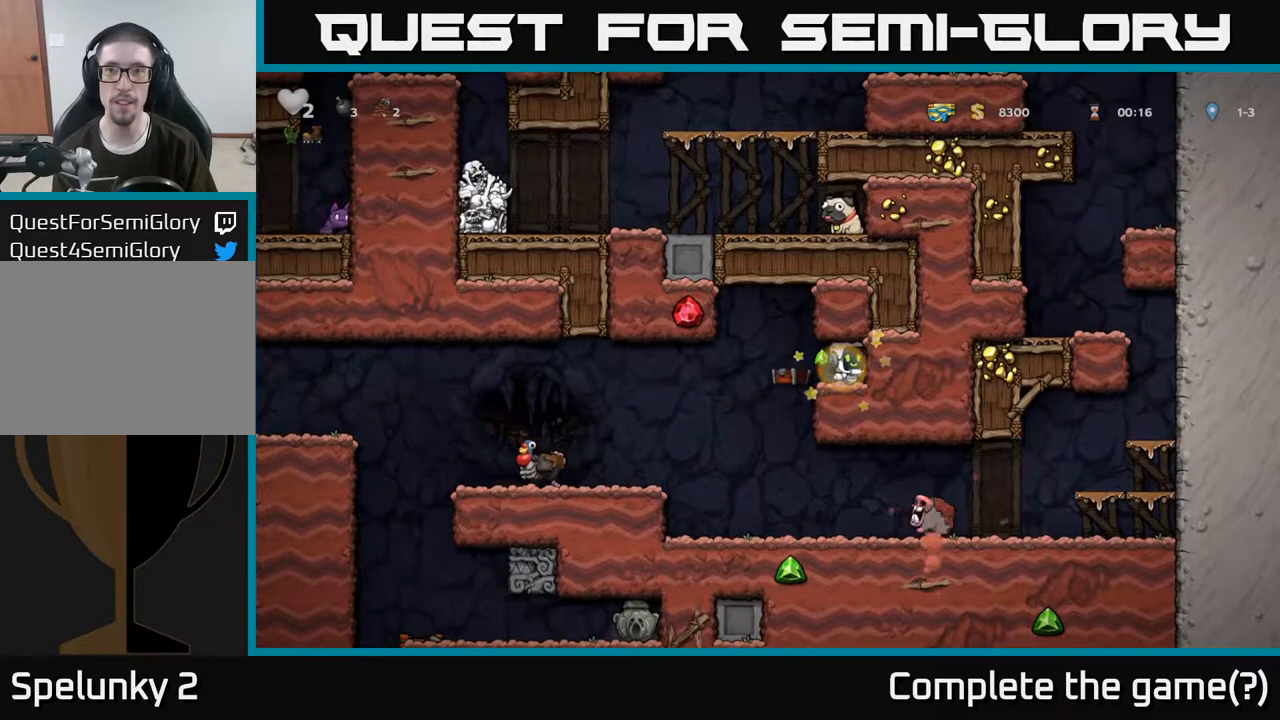
{"dt_ms": 500, "buttons": [], "right_stick": "center", "events": []}
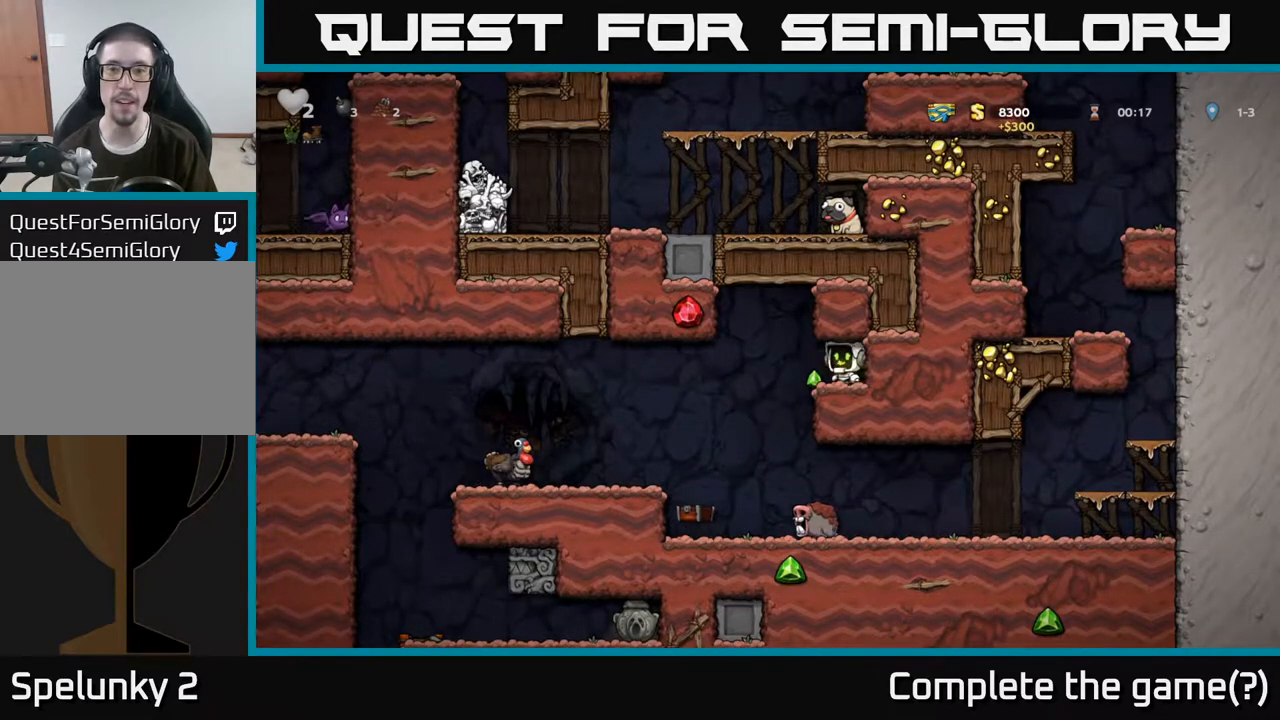
{"dt_ms": 500, "buttons": [], "right_stick": "center"}
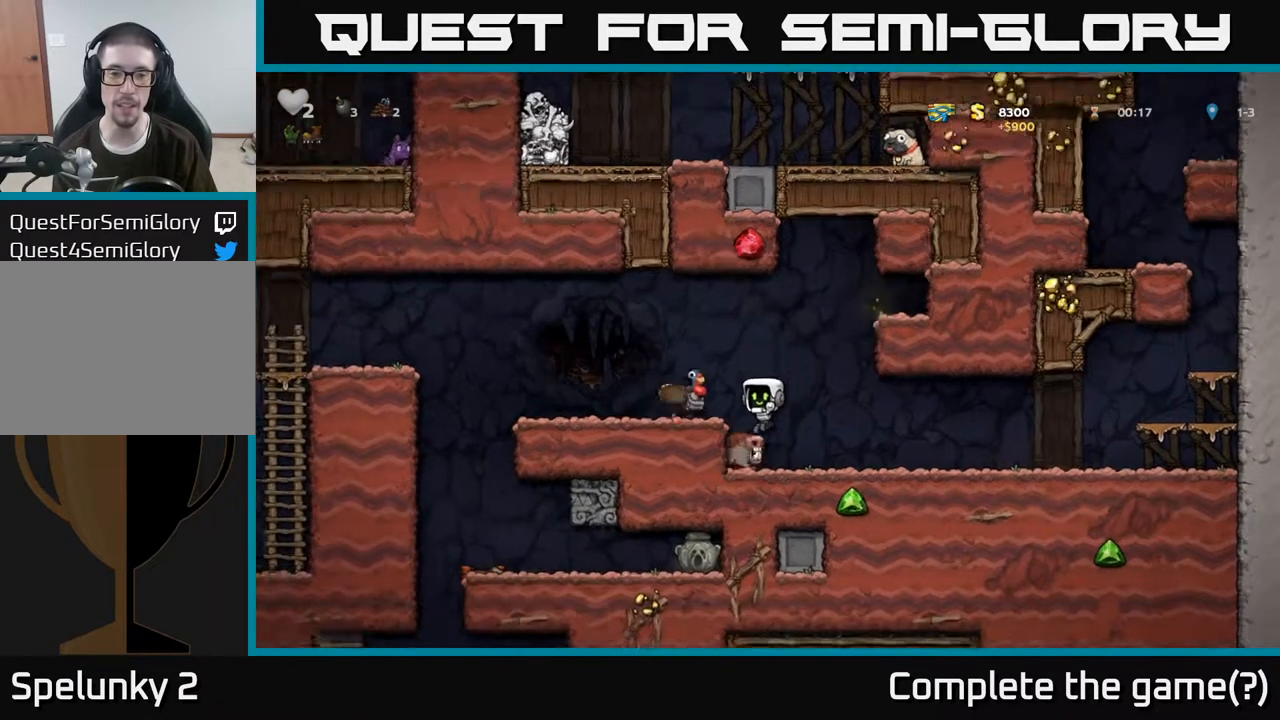
{"dt_ms": 500, "buttons": [], "right_stick": "center", "events": []}
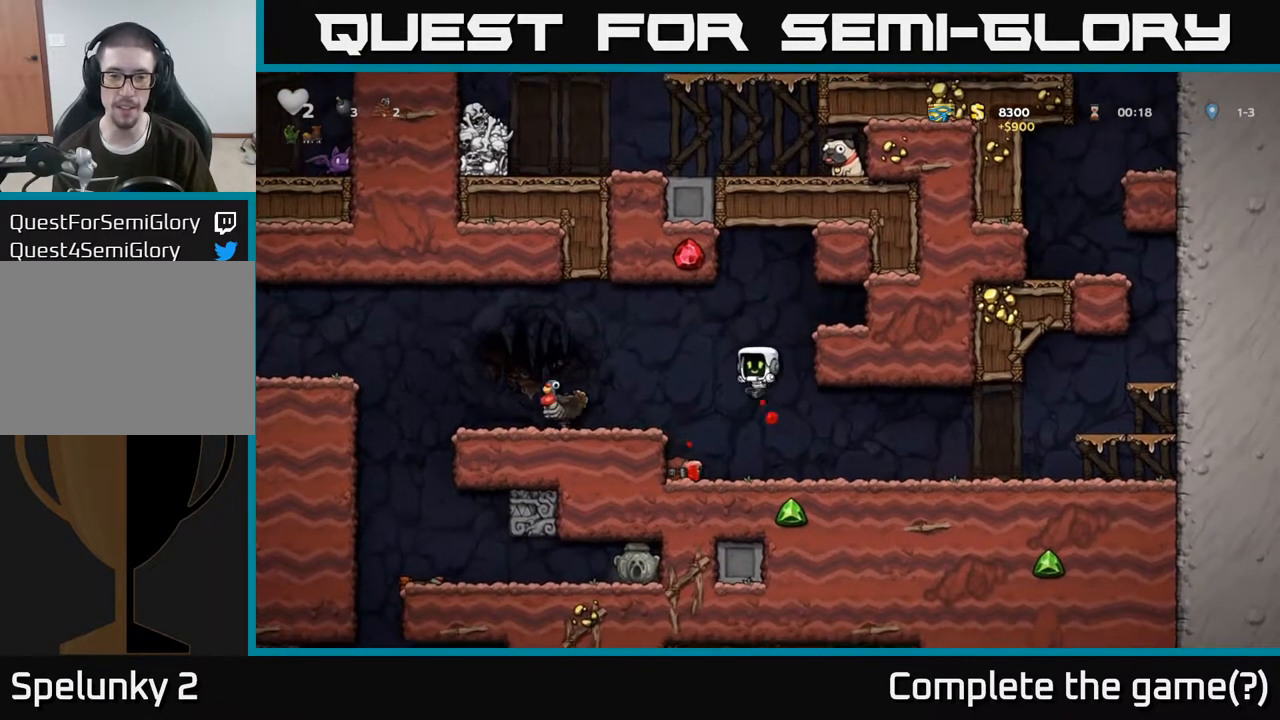
{"dt_ms": 500, "buttons": [], "right_stick": "center", "events": []}
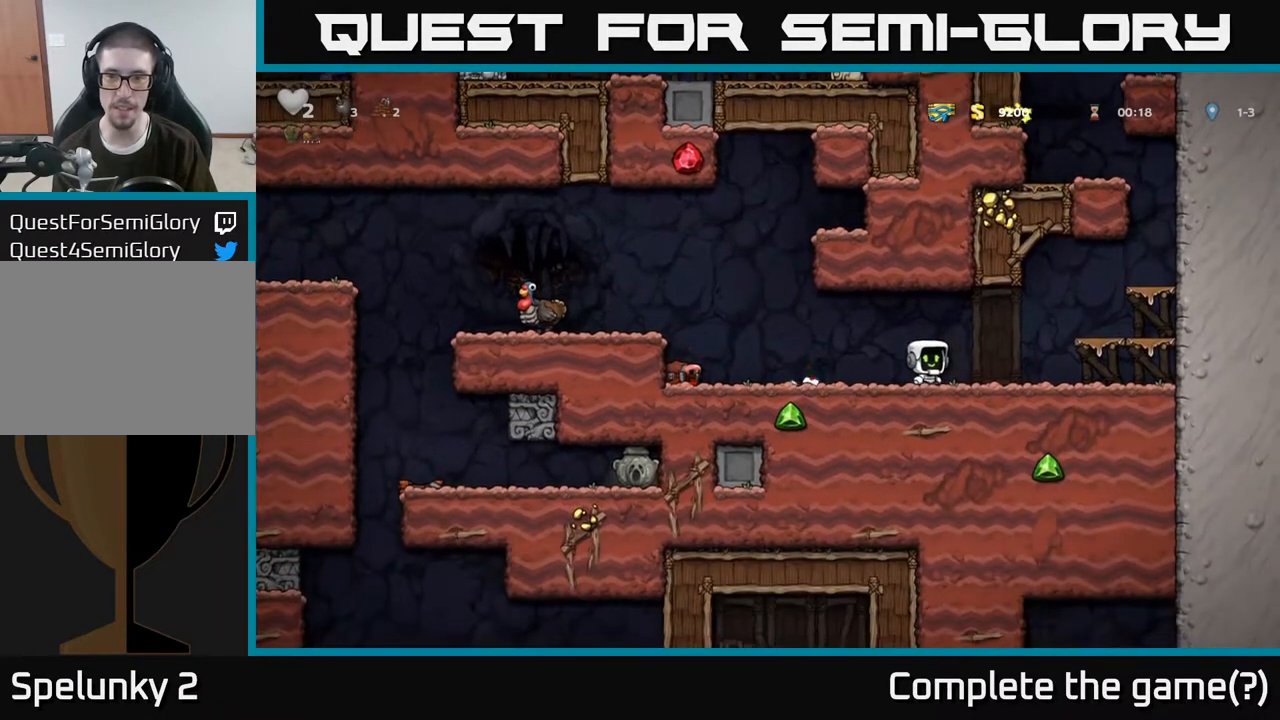
{"dt_ms": 500, "buttons": [], "right_stick": "center", "events": [[100, "A", "down"], [283, "A", "up"]]}